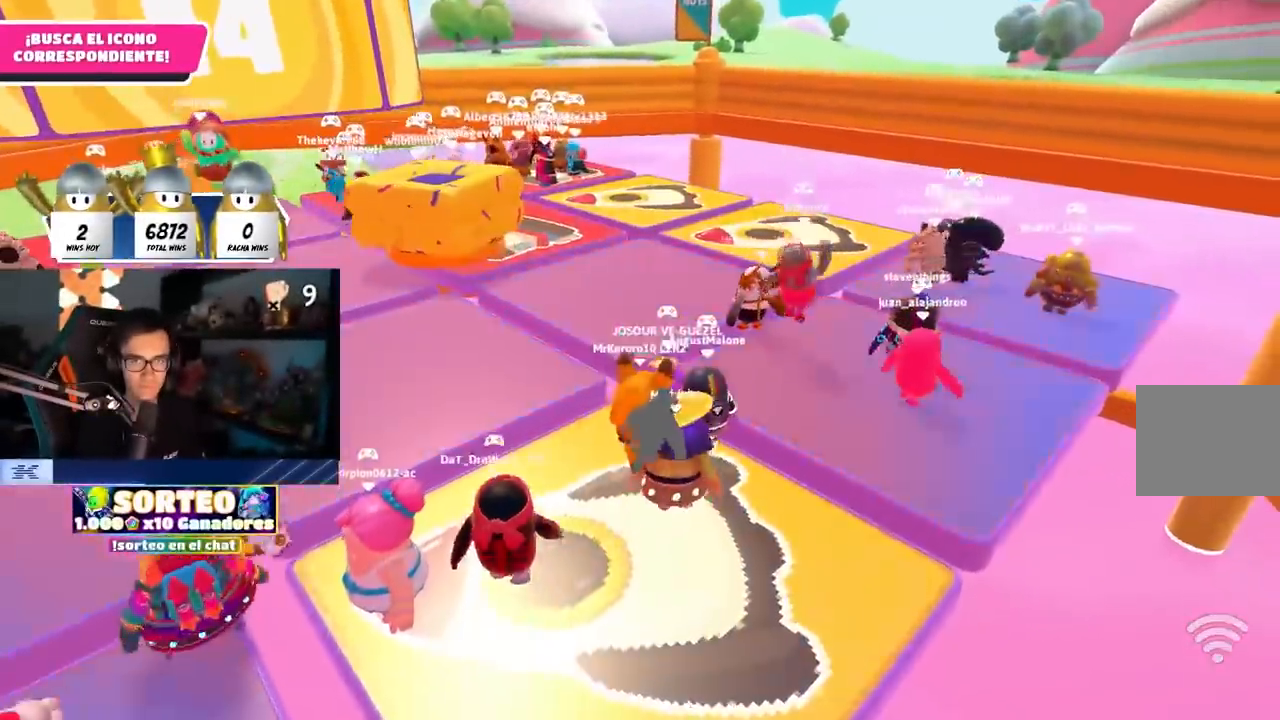
Gameplay with a controller (PlayStation layout); each line is a JSON object with the inputs held at the frame after it. "events" lists button and stick changes between this image and that frame as [ms after this image, input, new state], when the widget could be followed in between. Not read: R3.
{"buttons": [], "left_stick": "up", "right_stick": "center", "events": []}
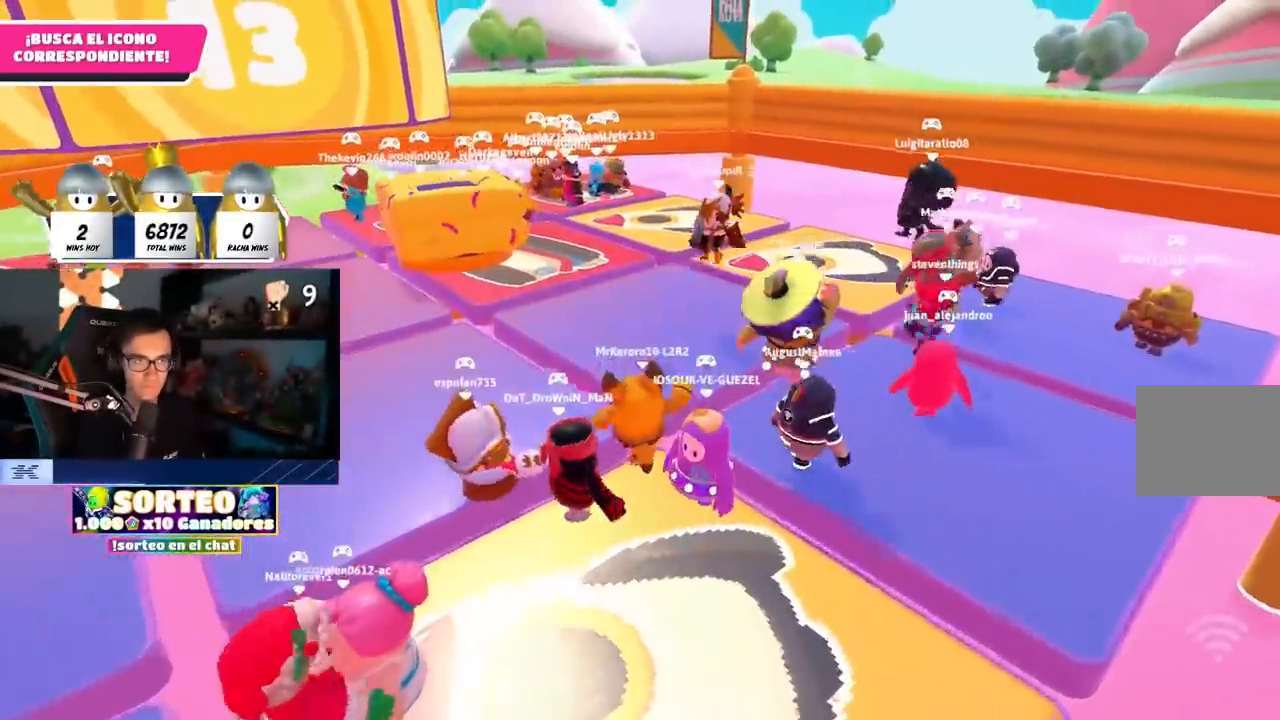
{"buttons": [], "left_stick": "left", "right_stick": "center", "events": [[67, "left_stick", "left"], [150, "right_stick", "down-left"], [317, "right_stick", "center"]]}
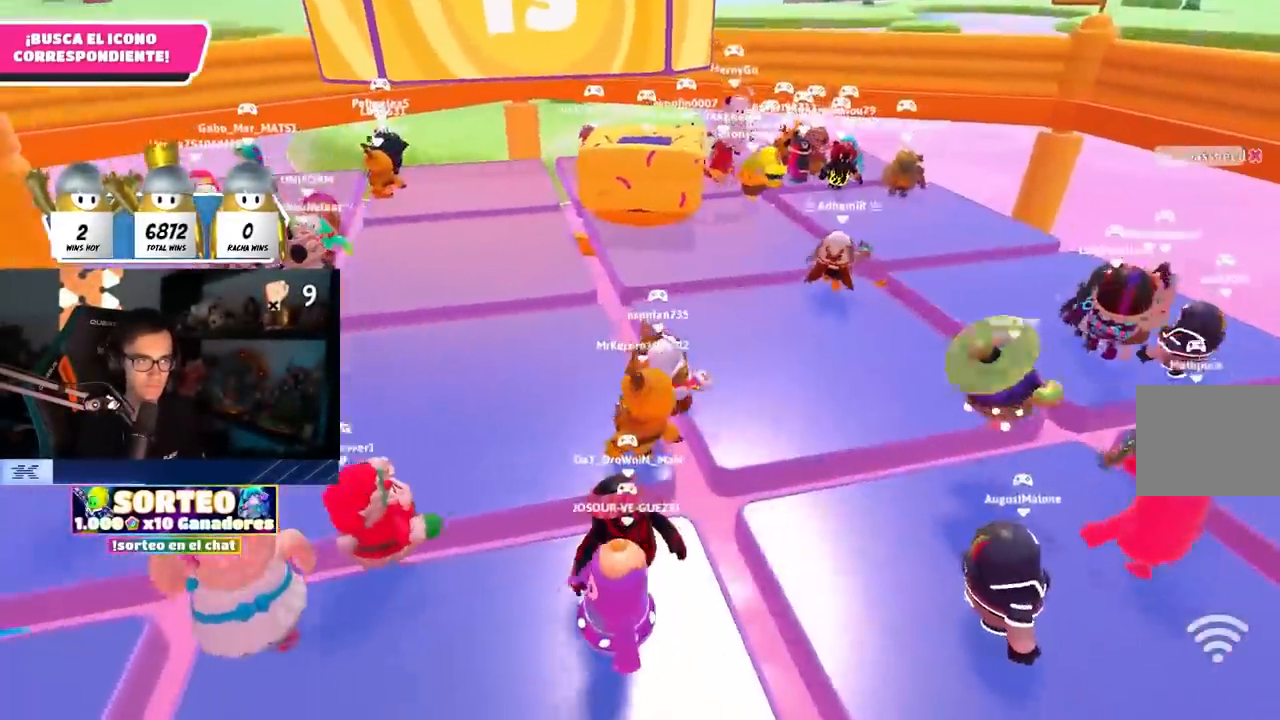
{"buttons": [], "left_stick": "left", "right_stick": "center", "events": []}
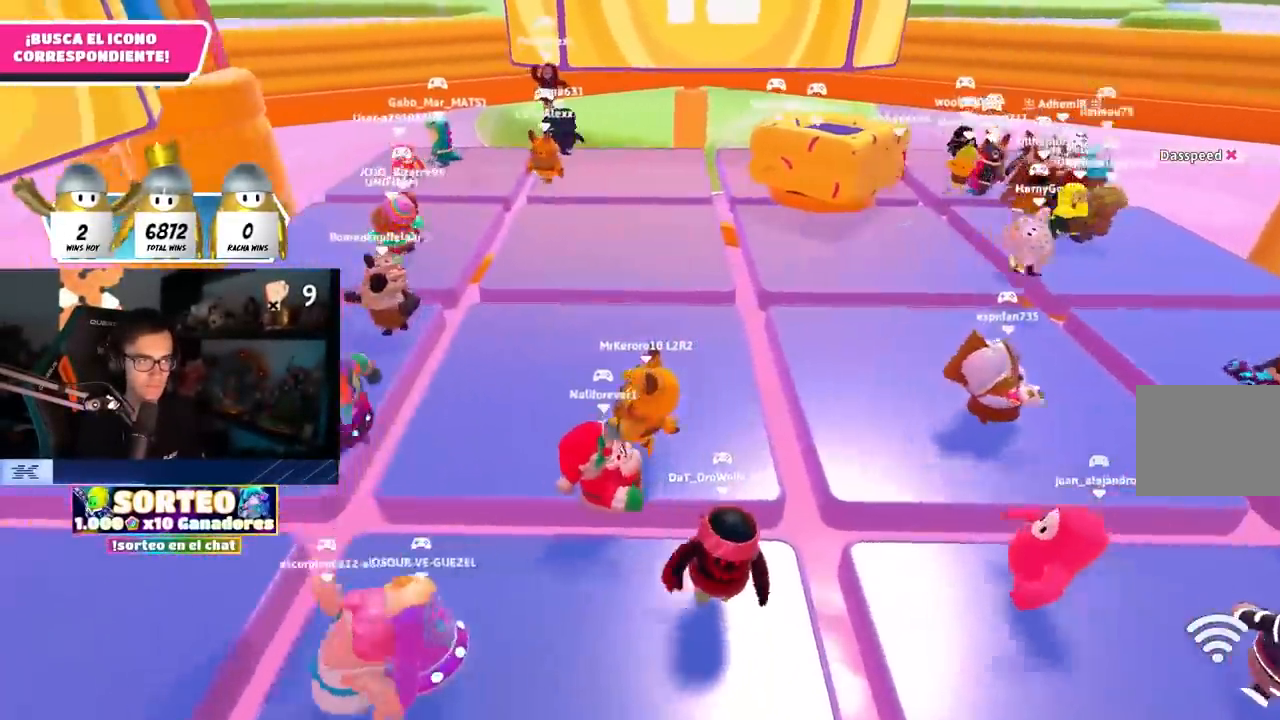
{"buttons": [], "left_stick": "center", "right_stick": "center", "events": [[83, "left_stick", "center"]]}
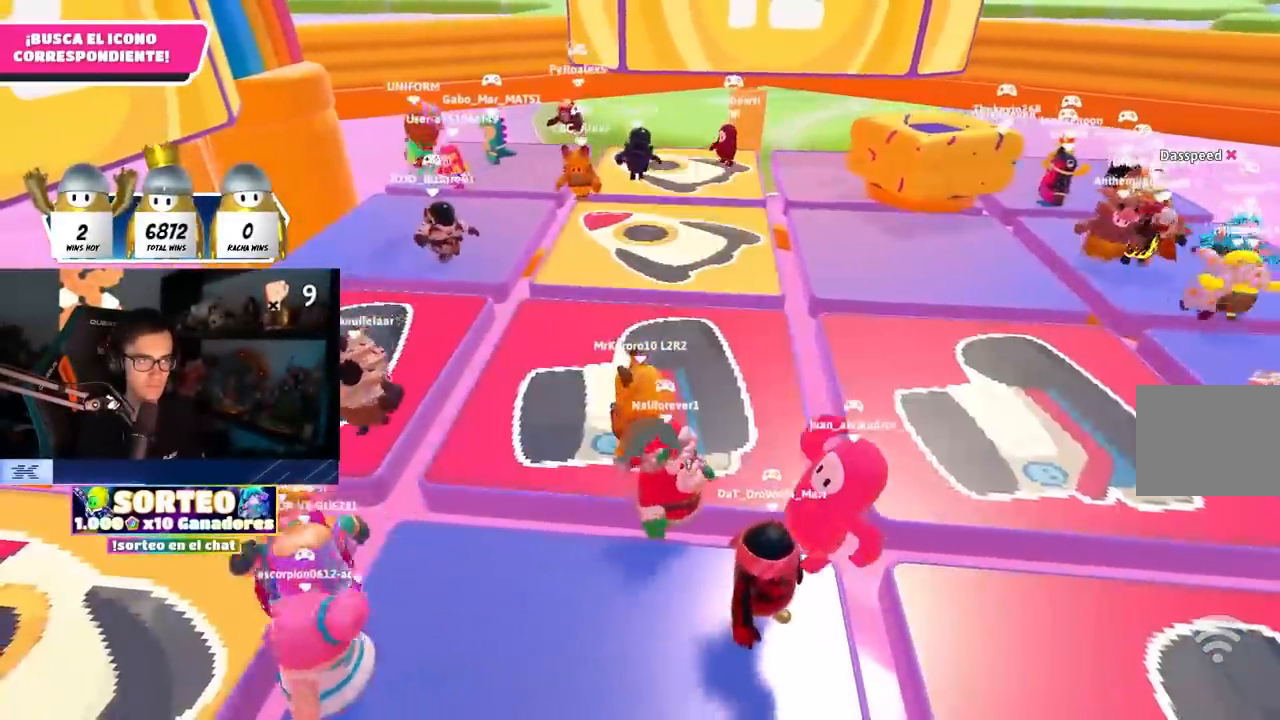
{"buttons": [], "left_stick": "center", "right_stick": "center", "events": []}
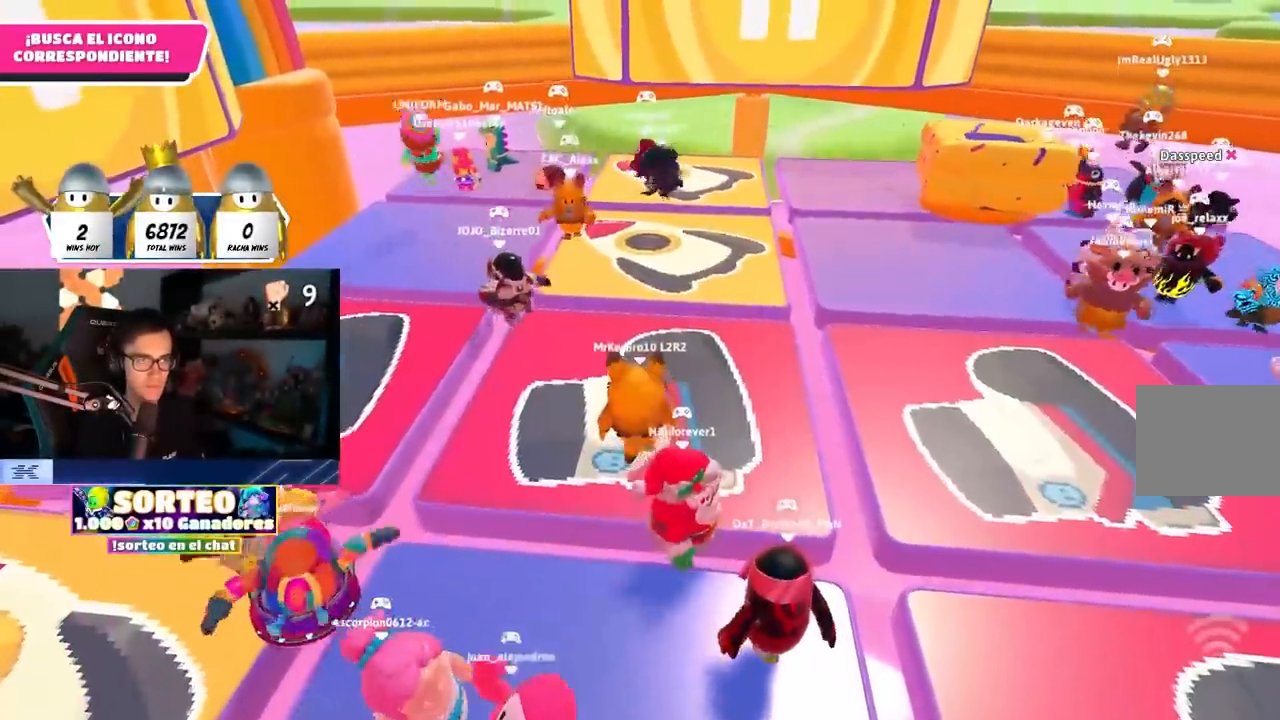
{"buttons": [], "left_stick": "center", "right_stick": "center", "events": []}
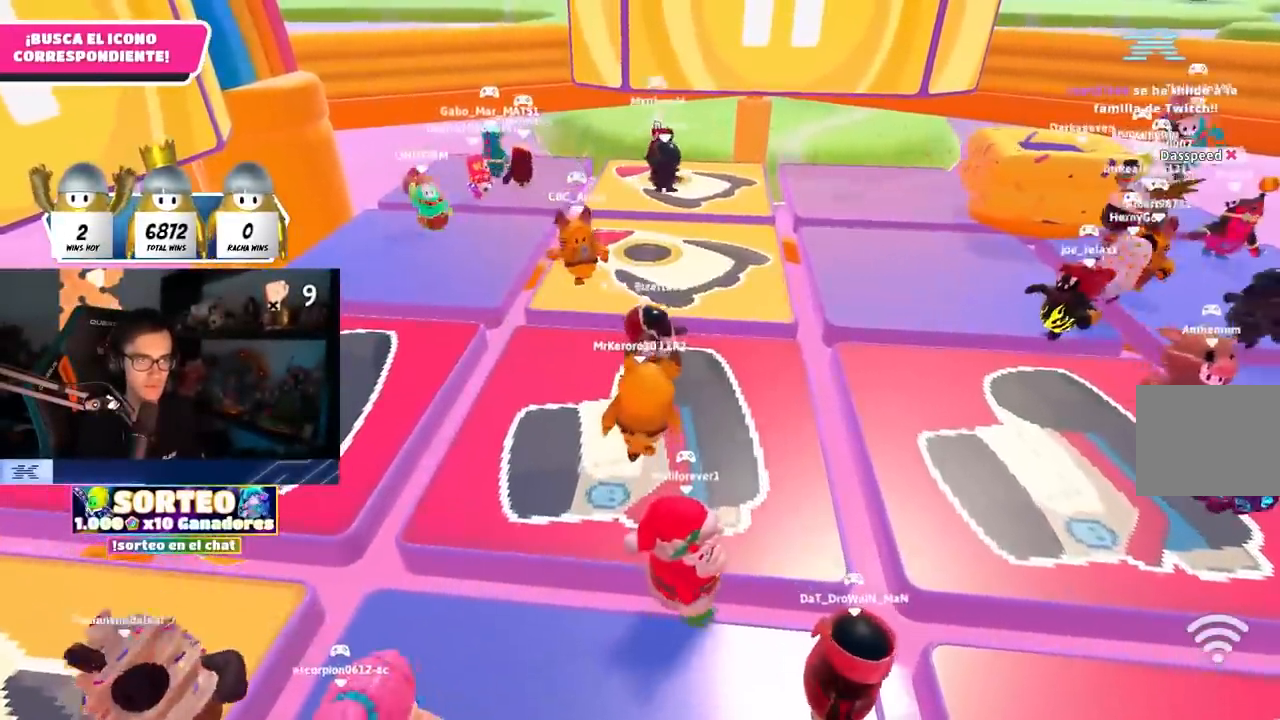
{"buttons": [], "left_stick": "right", "right_stick": "center", "events": [[500, "left_stick", "right"]]}
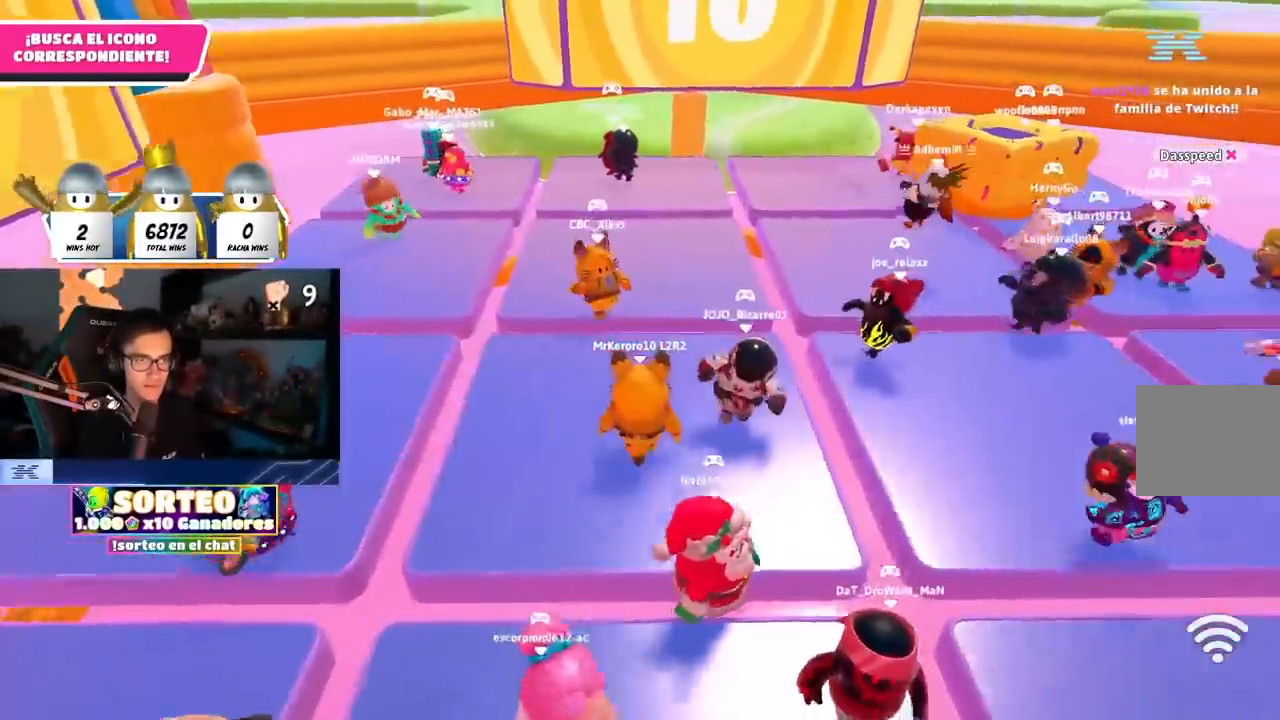
{"buttons": [], "left_stick": "right", "right_stick": "center", "events": []}
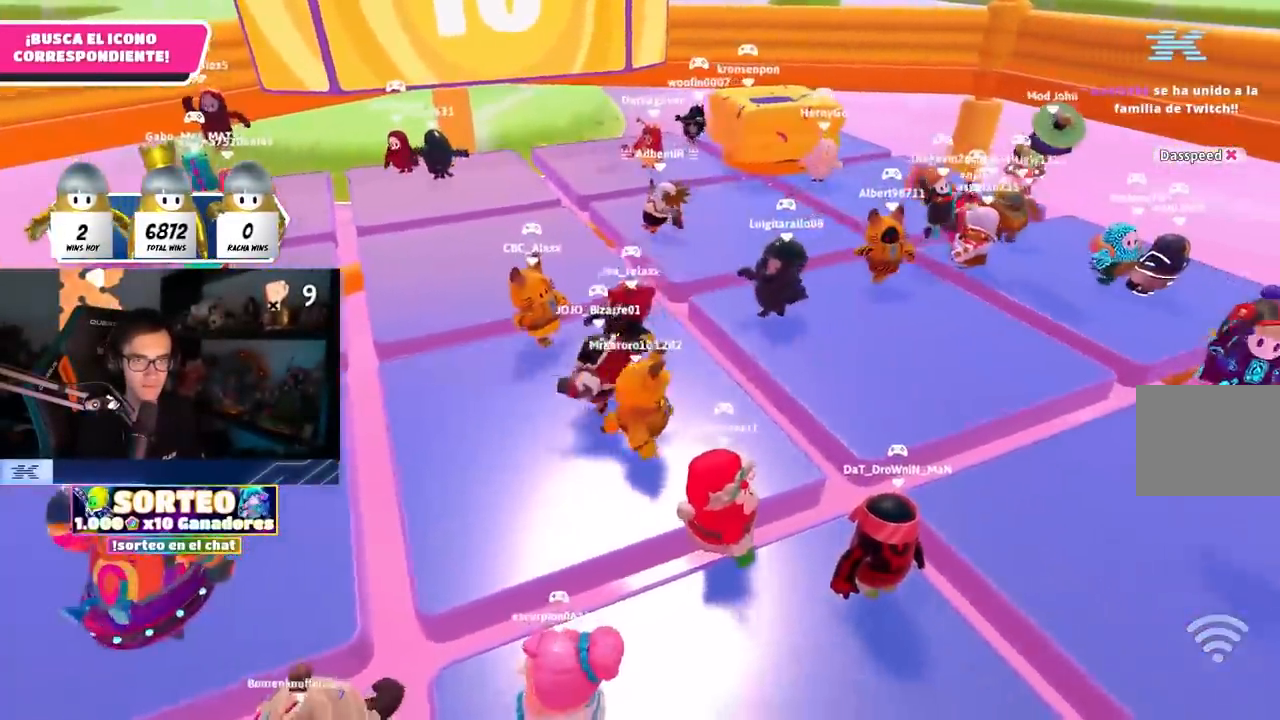
{"buttons": [], "left_stick": "right", "right_stick": "center", "events": []}
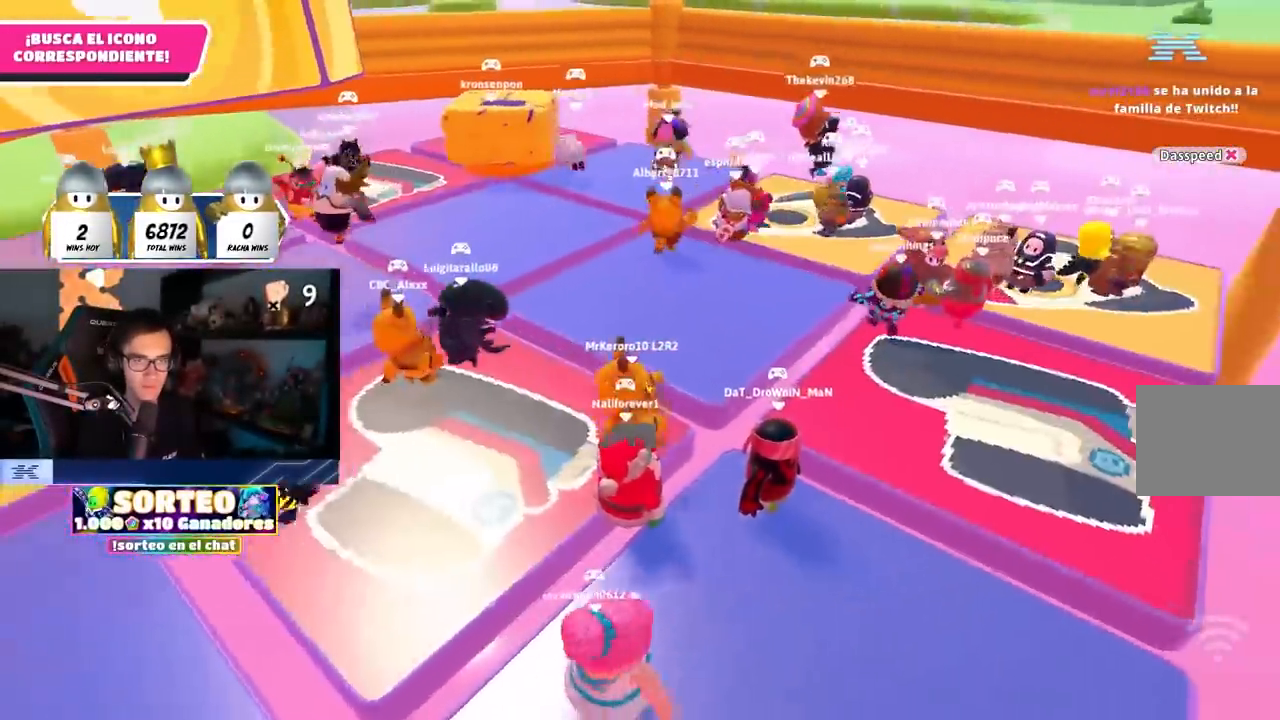
{"buttons": [], "left_stick": "up-right", "right_stick": "center", "events": [[367, "left_stick", "up-right"]]}
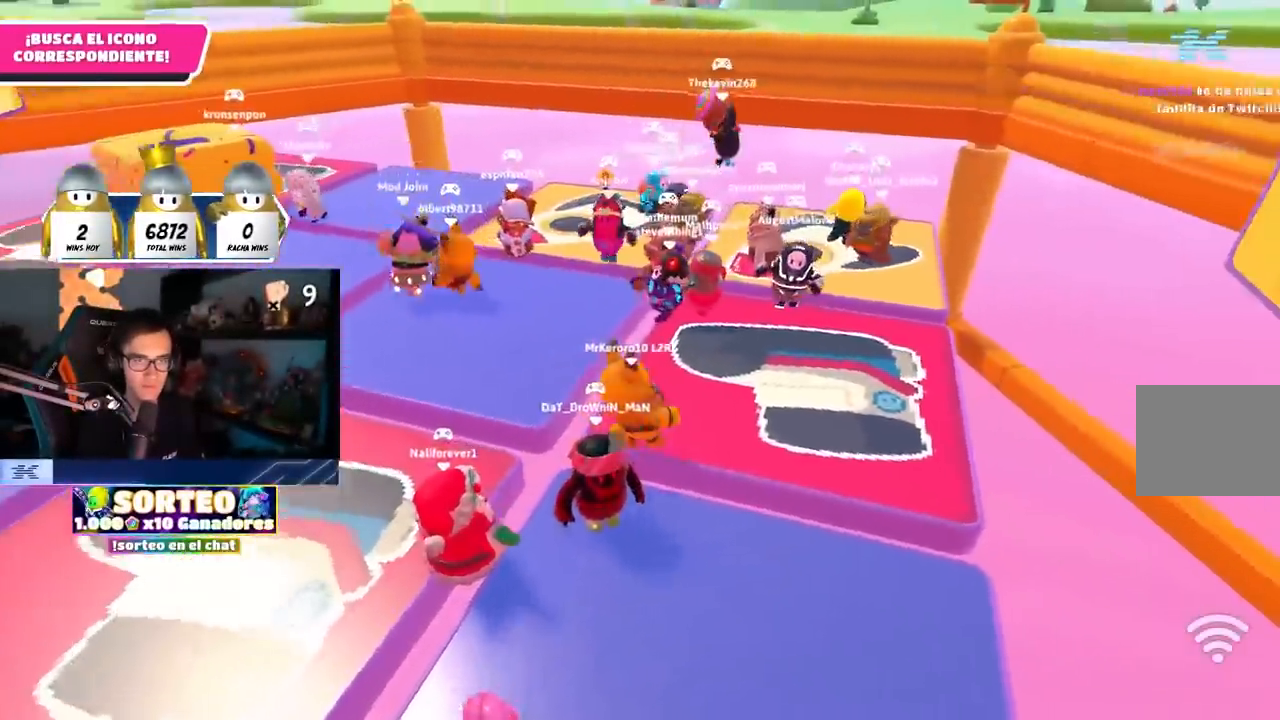
{"buttons": [], "left_stick": "center", "right_stick": "center", "events": [[483, "left_stick", "center"]]}
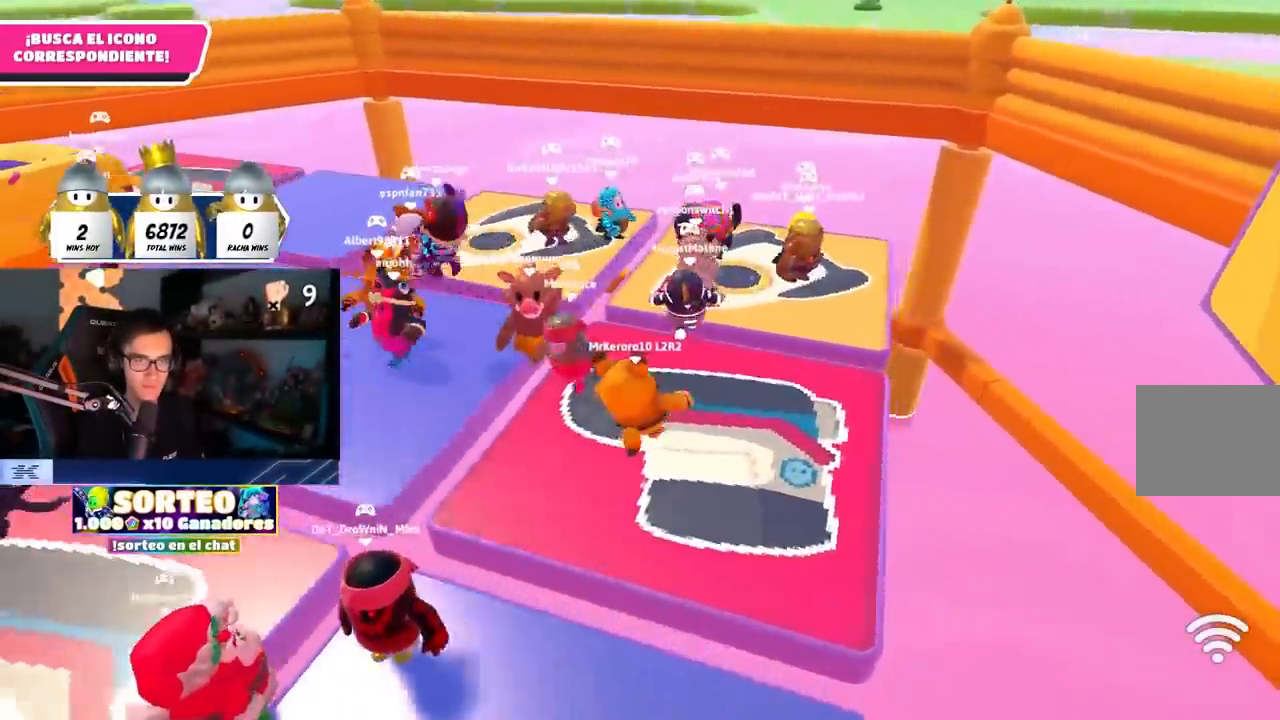
{"buttons": [], "left_stick": "up-right", "right_stick": "center", "events": [[233, "left_stick", "up"], [300, "left_stick", "up-right"], [333, "right_stick", "left"], [483, "right_stick", "center"]]}
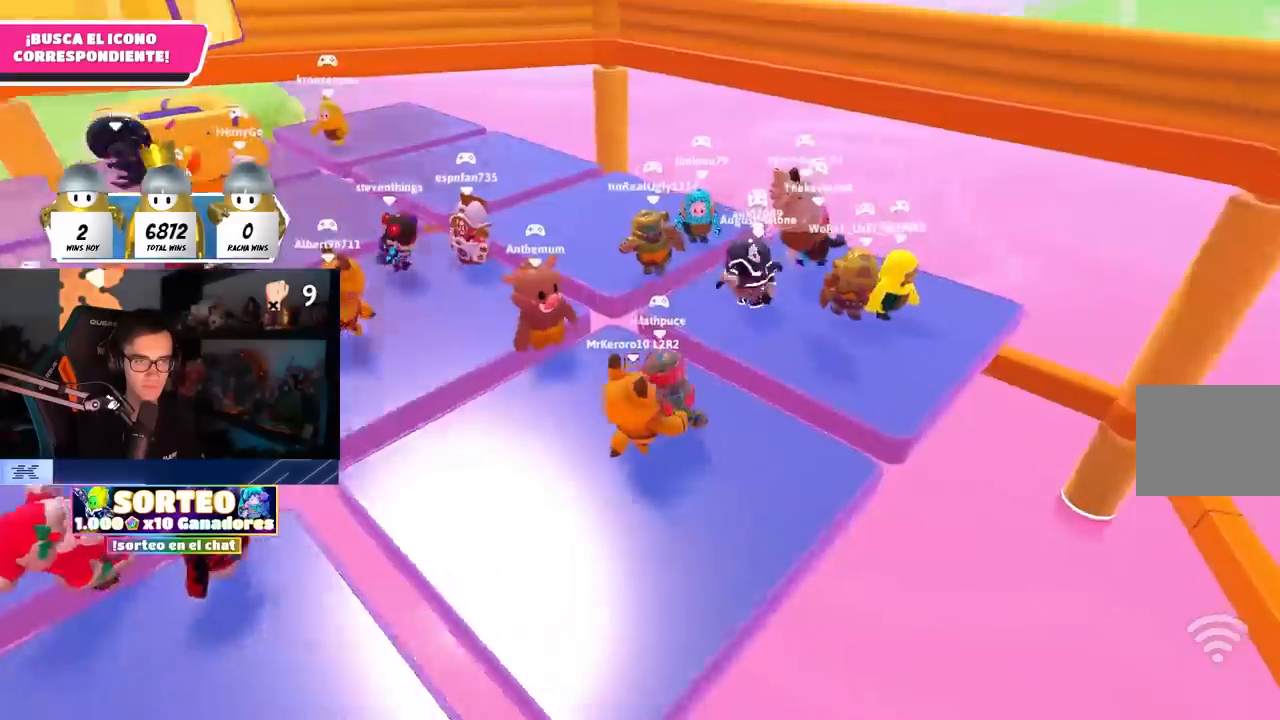
{"buttons": [], "left_stick": "up", "right_stick": "center", "events": [[300, "CROSS", "down"], [367, "left_stick", "up"], [433, "CROSS", "up"]]}
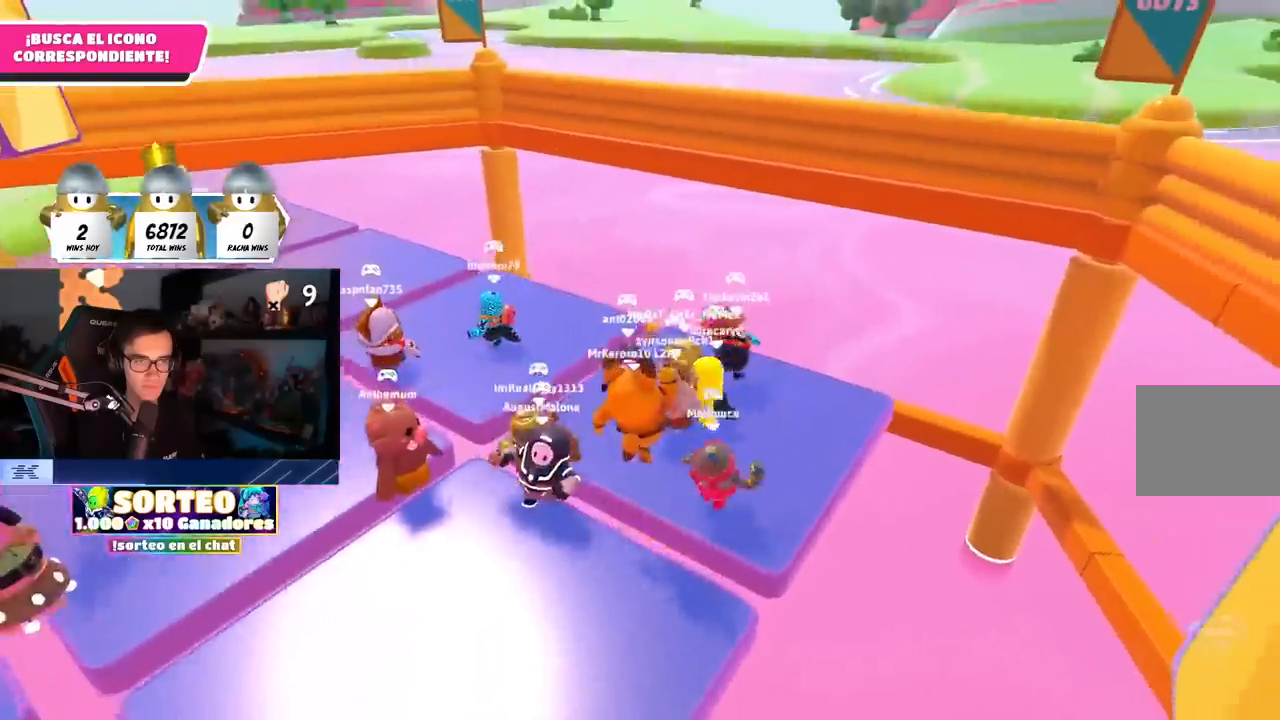
{"buttons": [], "left_stick": "center", "right_stick": "left", "events": [[117, "right_stick", "left"], [283, "left_stick", "center"]]}
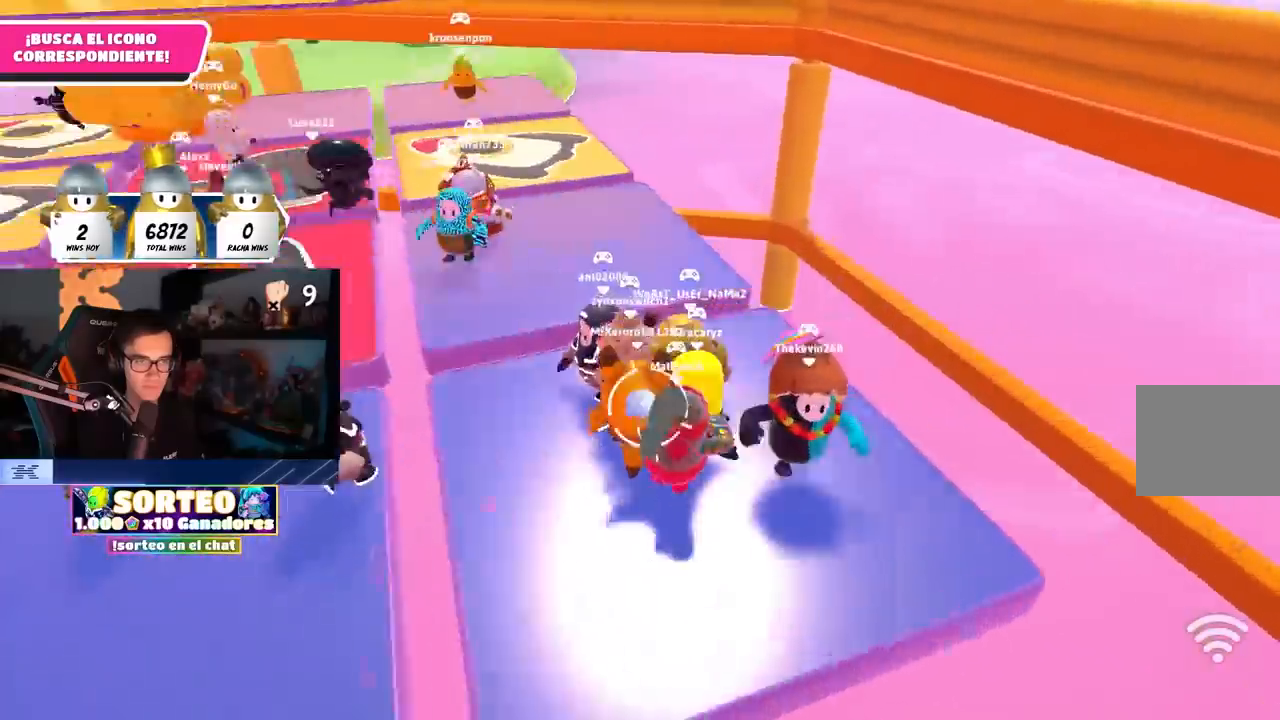
{"buttons": [], "left_stick": "center", "right_stick": "center", "events": [[467, "right_stick", "center"]]}
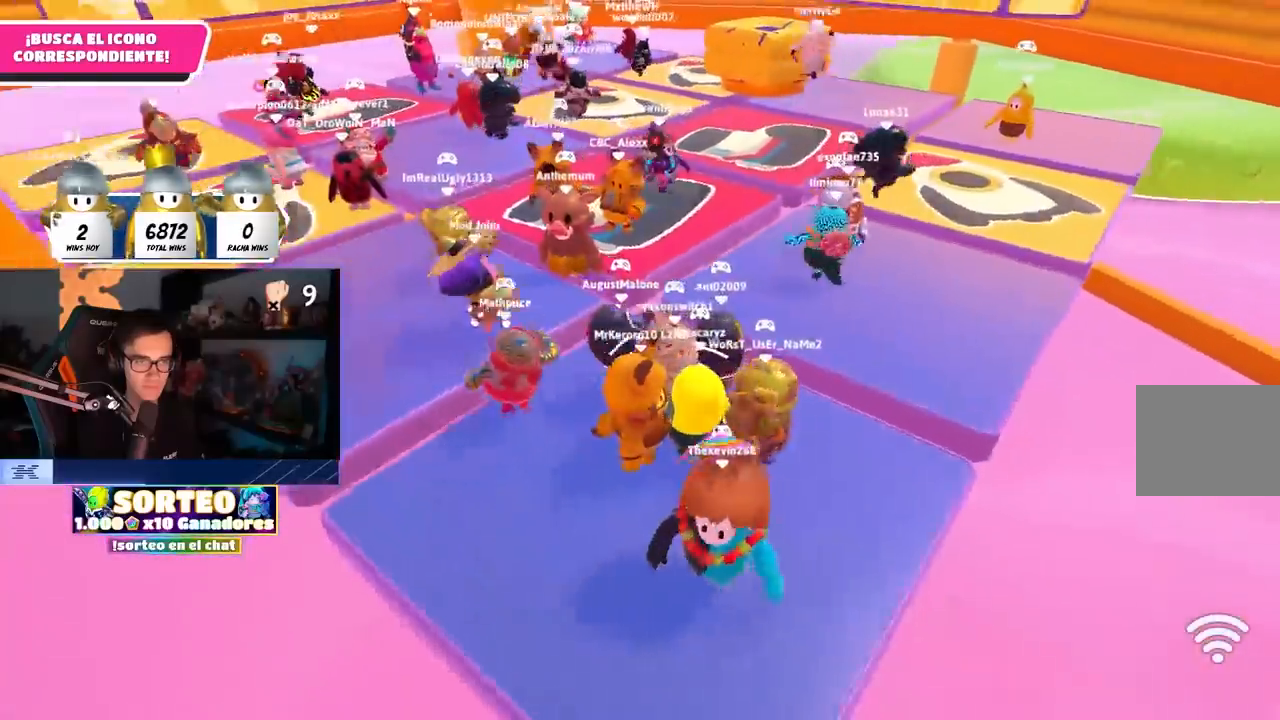
{"buttons": [], "left_stick": "center", "right_stick": "center", "events": []}
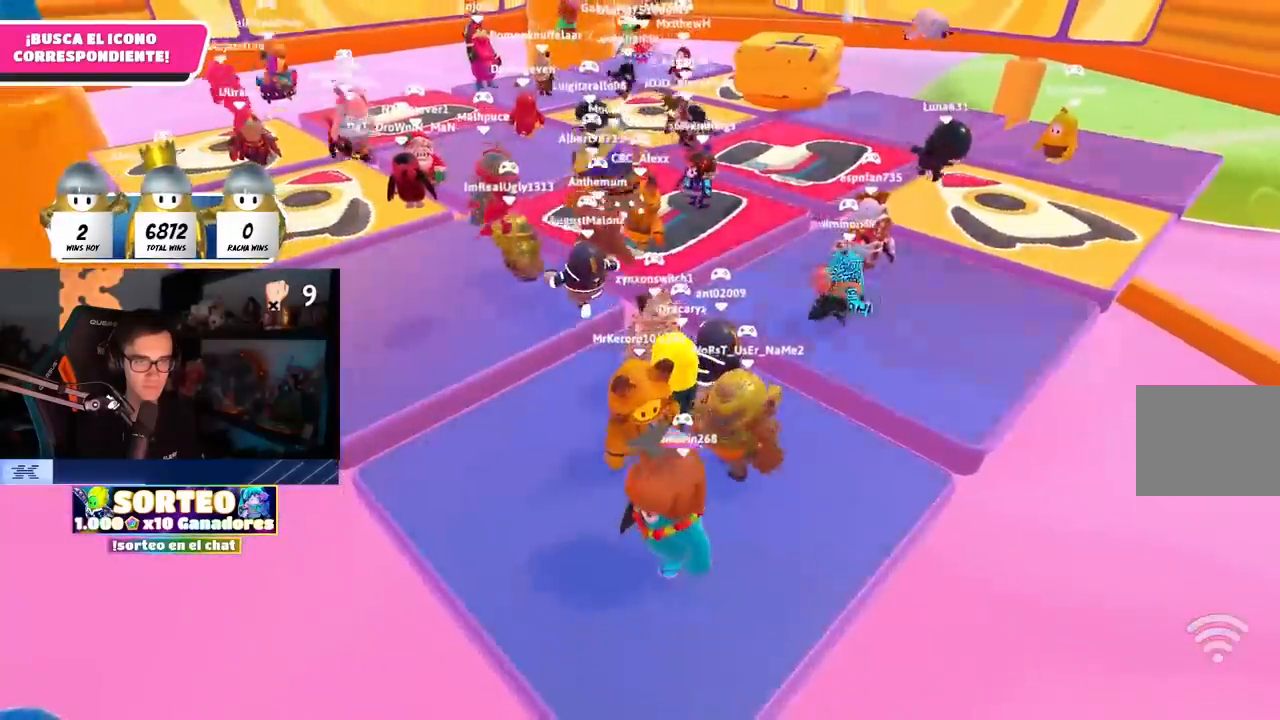
{"buttons": [], "left_stick": "center", "right_stick": "center", "events": [[317, "right_stick", "up-left"], [500, "right_stick", "center"]]}
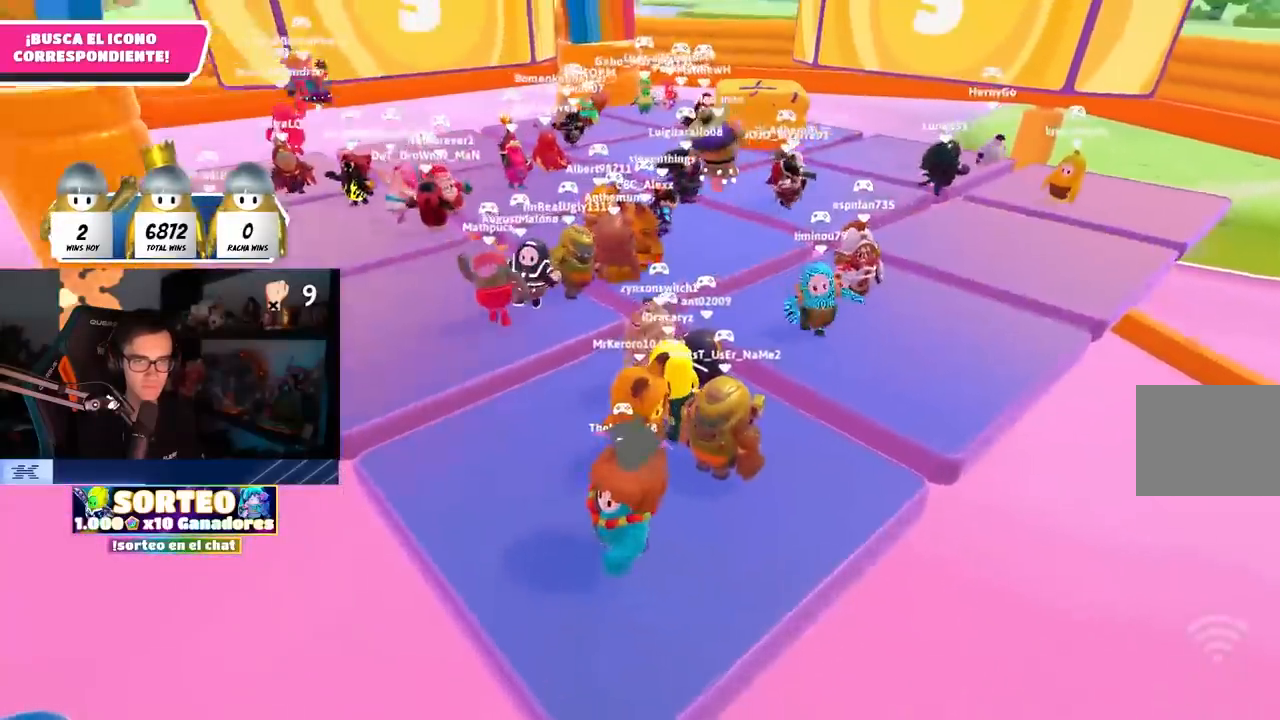
{"buttons": [], "left_stick": "center", "right_stick": "center", "events": []}
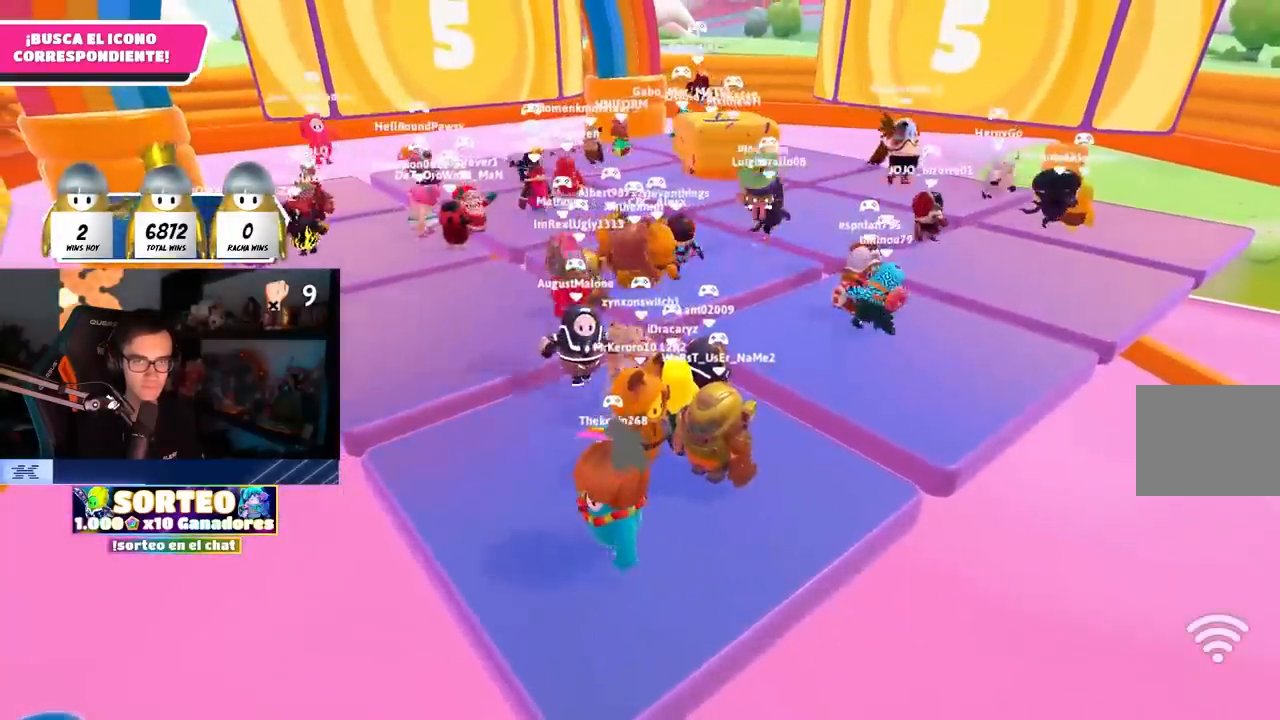
{"buttons": [], "left_stick": "center", "right_stick": "center", "events": []}